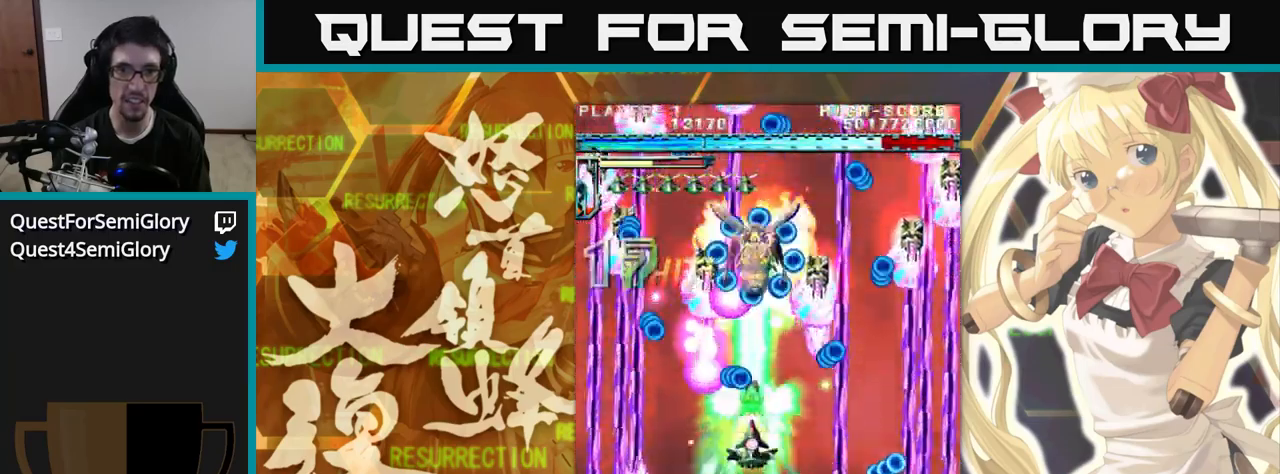
Gameplay with a controller (arcade stick); each line is a JSON object with the inputs held at the frame after it (dt_ms = milliseconds from this image to that frame). "events" lists button and stick changes between this image and that frame as [ms after this image, input, new state], when the widget could be followed in between. Not read: L3 R3.
{"dt_ms": 500, "buttons": [], "left_stick": "up", "events": []}
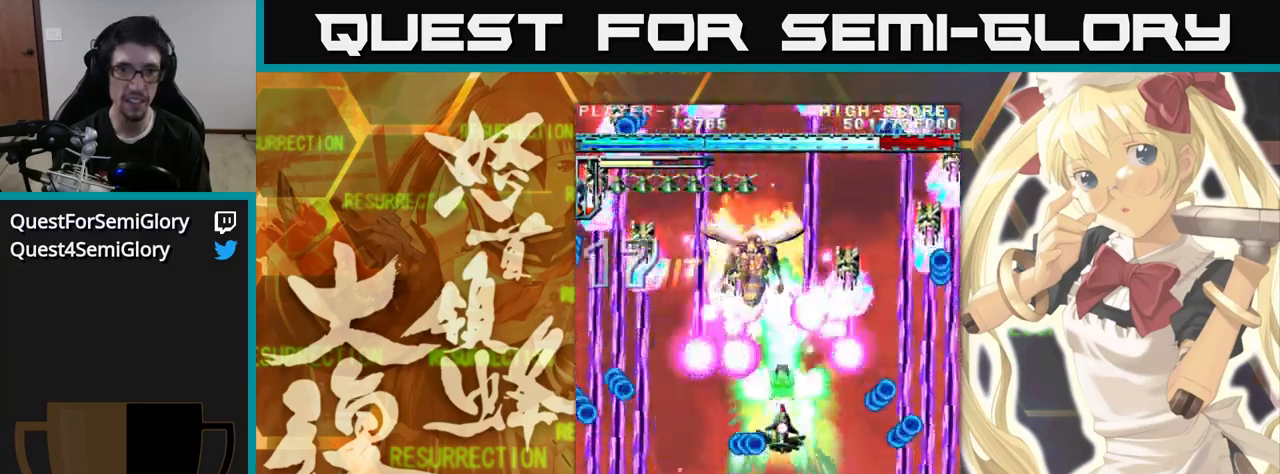
{"dt_ms": 500, "buttons": [], "left_stick": "up-left", "events": [[200, "left_stick", "up-left"]]}
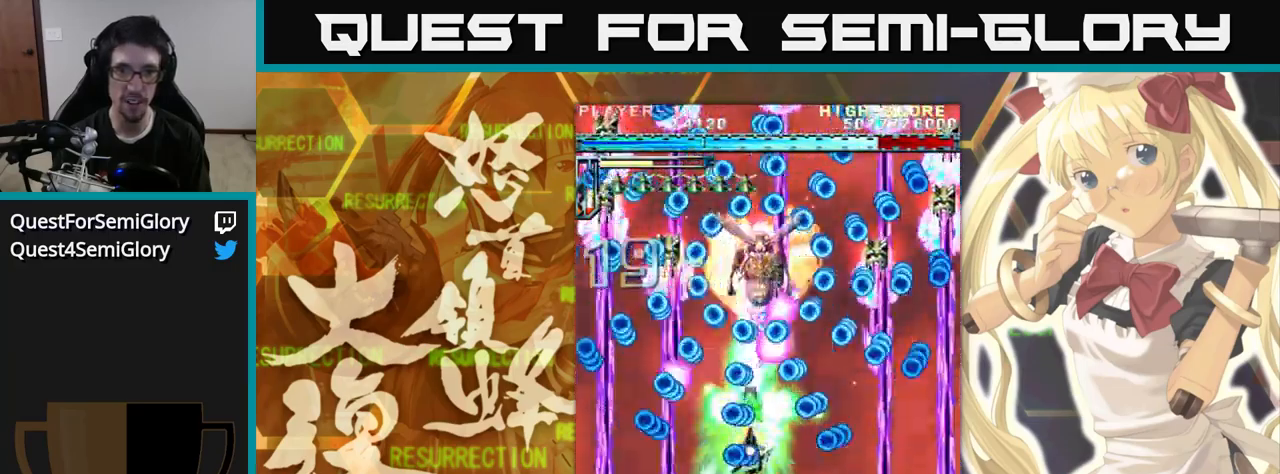
{"dt_ms": 500, "buttons": [], "left_stick": "up", "events": [[100, "left_stick", "up"]]}
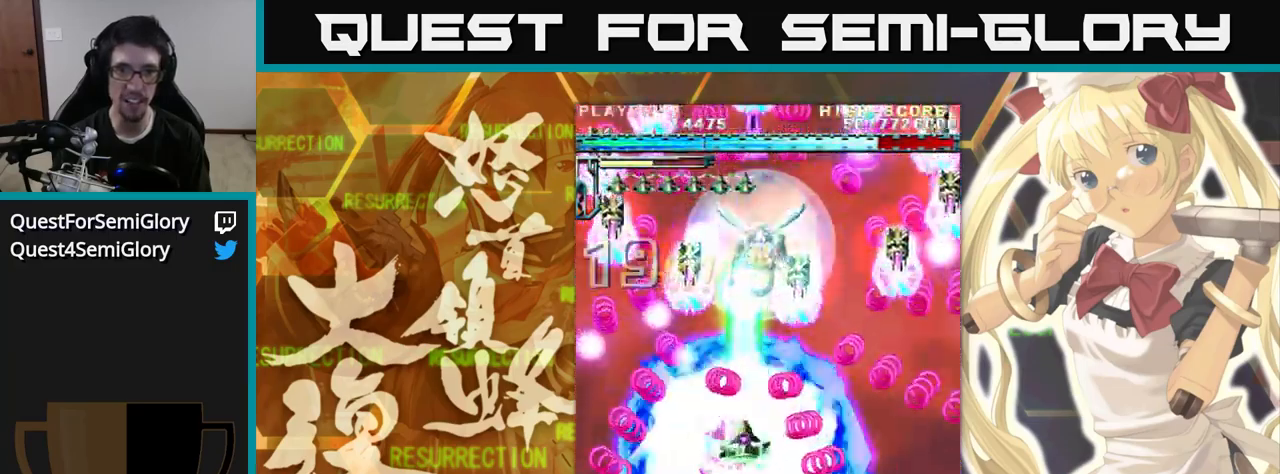
{"dt_ms": 500, "buttons": [], "left_stick": "up", "events": []}
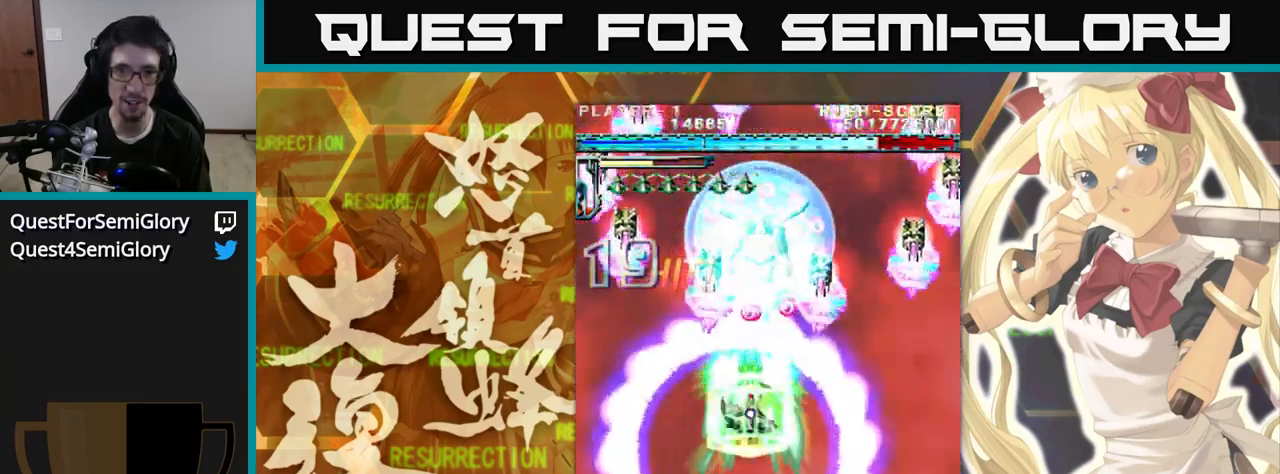
{"dt_ms": 500, "buttons": [], "left_stick": "up", "events": []}
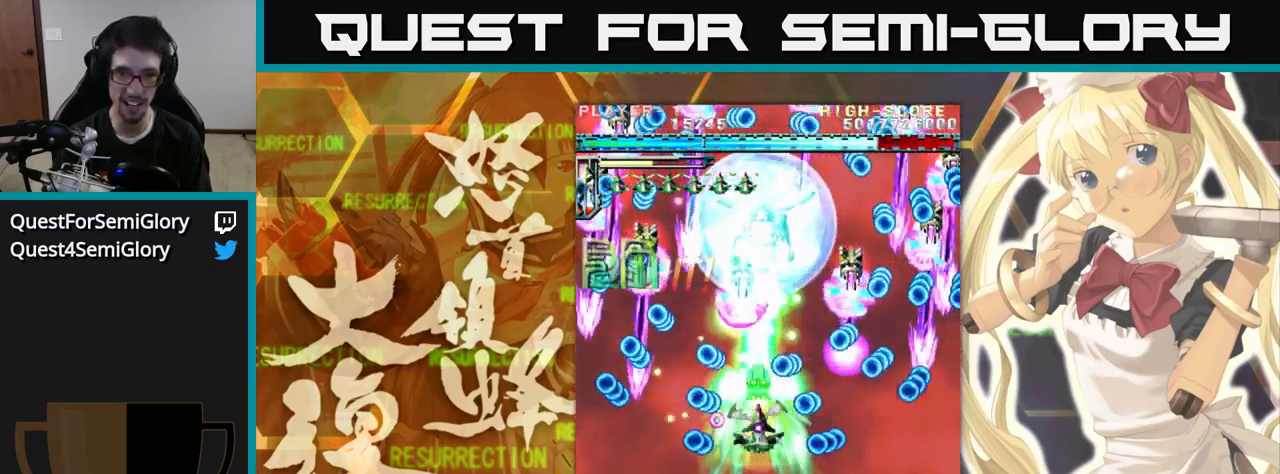
{"dt_ms": 516, "buttons": [], "left_stick": "up", "events": [[133, "left_stick", "up-left"], [300, "left_stick", "up"]]}
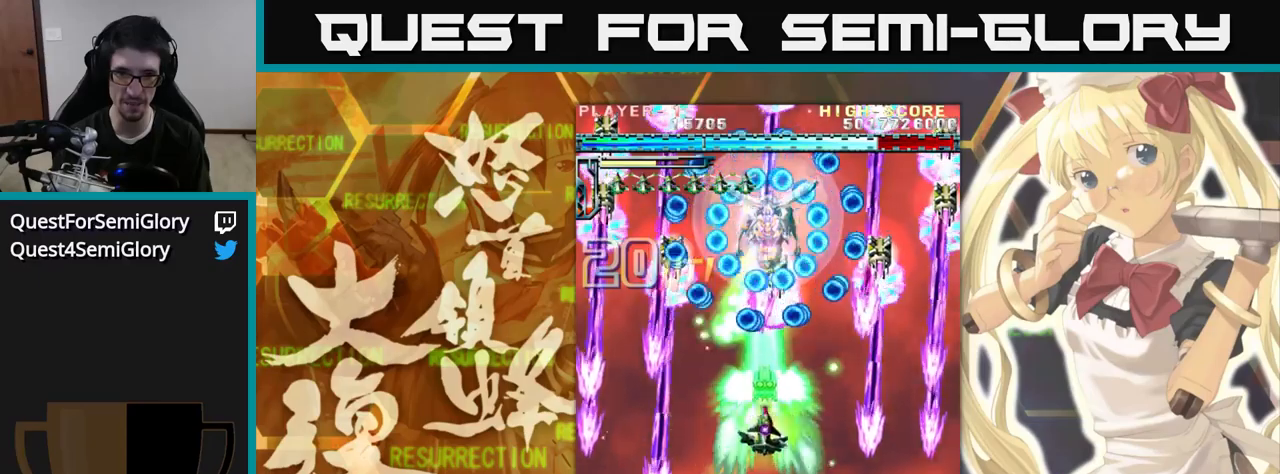
{"dt_ms": 500, "buttons": [], "left_stick": "up", "events": []}
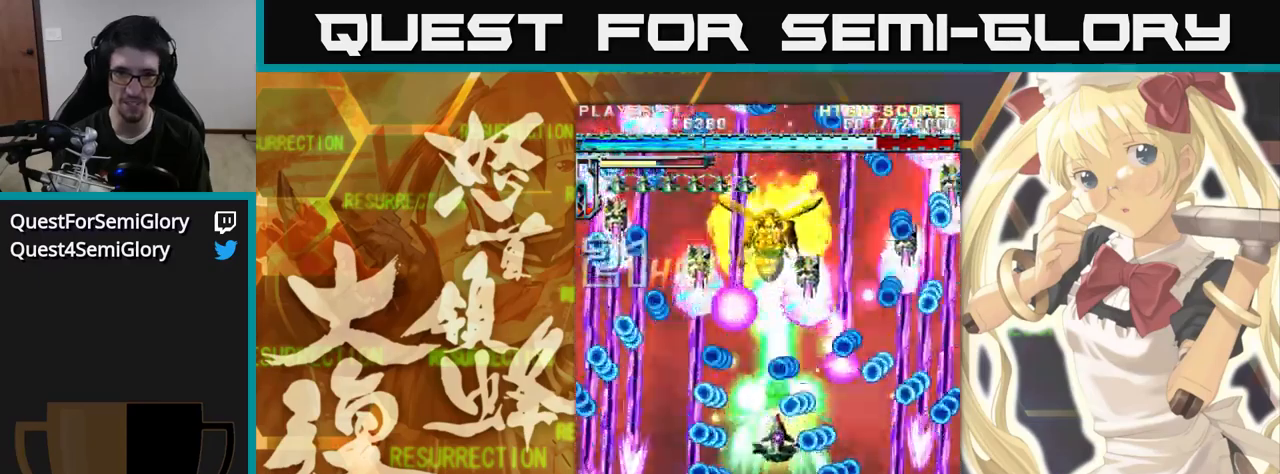
{"dt_ms": 500, "buttons": [], "left_stick": "up", "events": []}
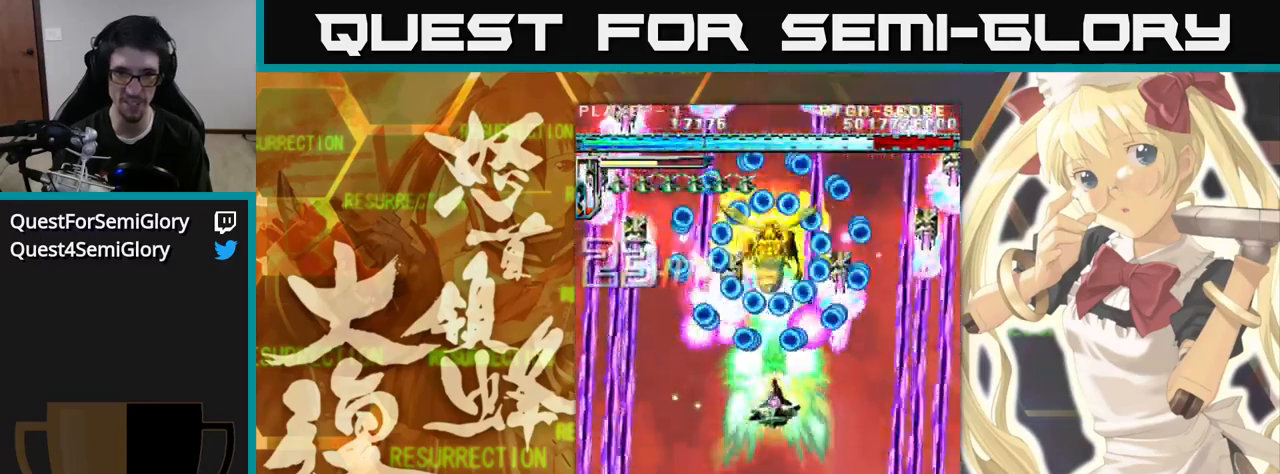
{"dt_ms": 500, "buttons": [], "left_stick": "up", "events": [[250, "left_stick", "up-left"], [467, "left_stick", "up"]]}
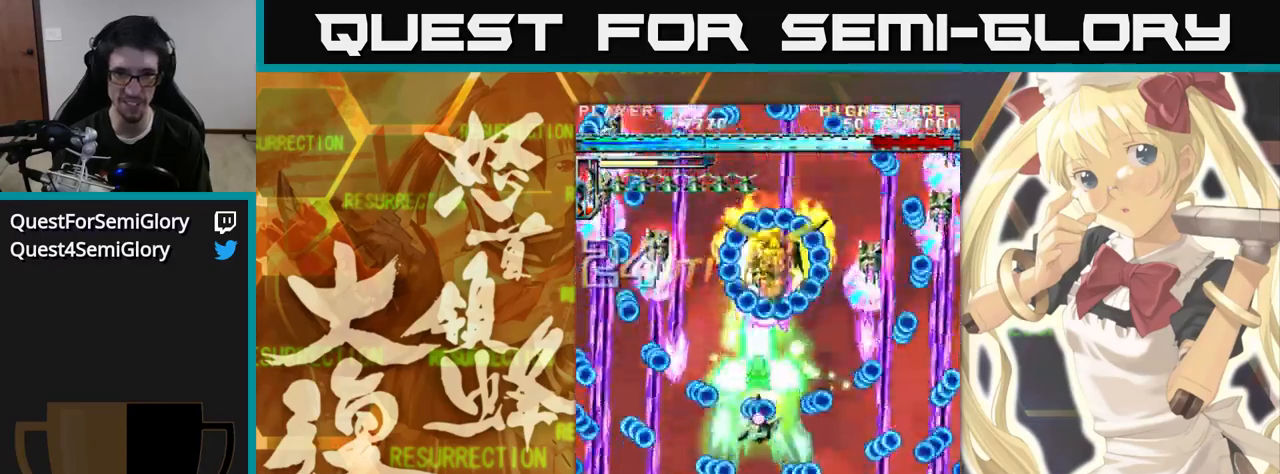
{"dt_ms": 500, "buttons": [], "left_stick": "up", "events": []}
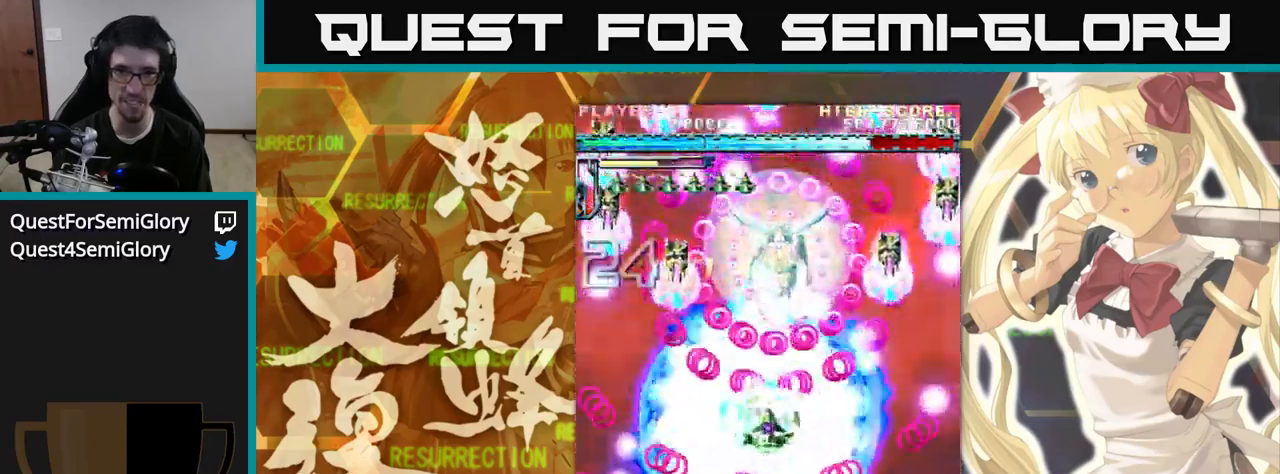
{"dt_ms": 500, "buttons": [], "left_stick": "up", "events": []}
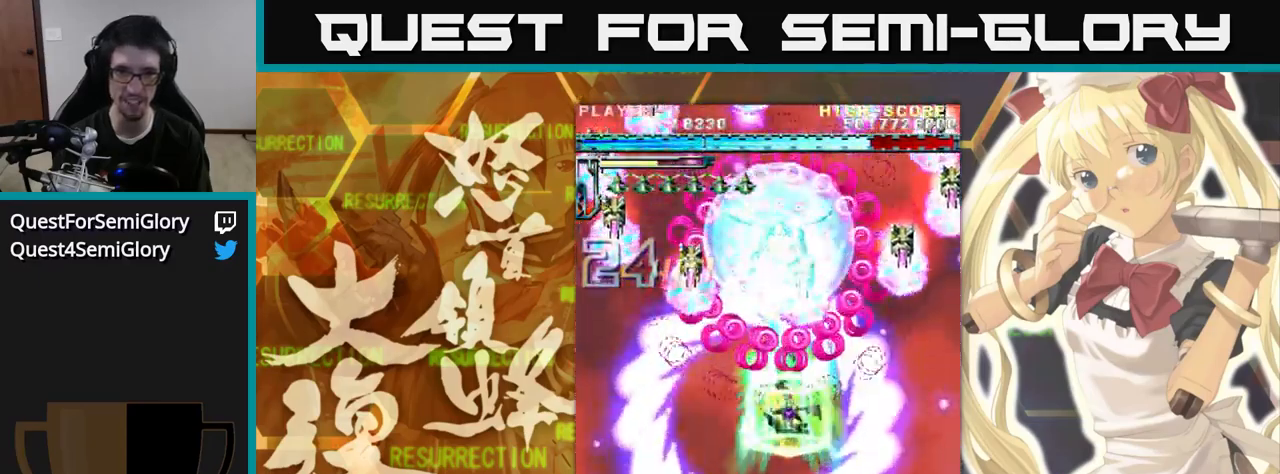
{"dt_ms": 500, "buttons": [], "left_stick": "up", "events": []}
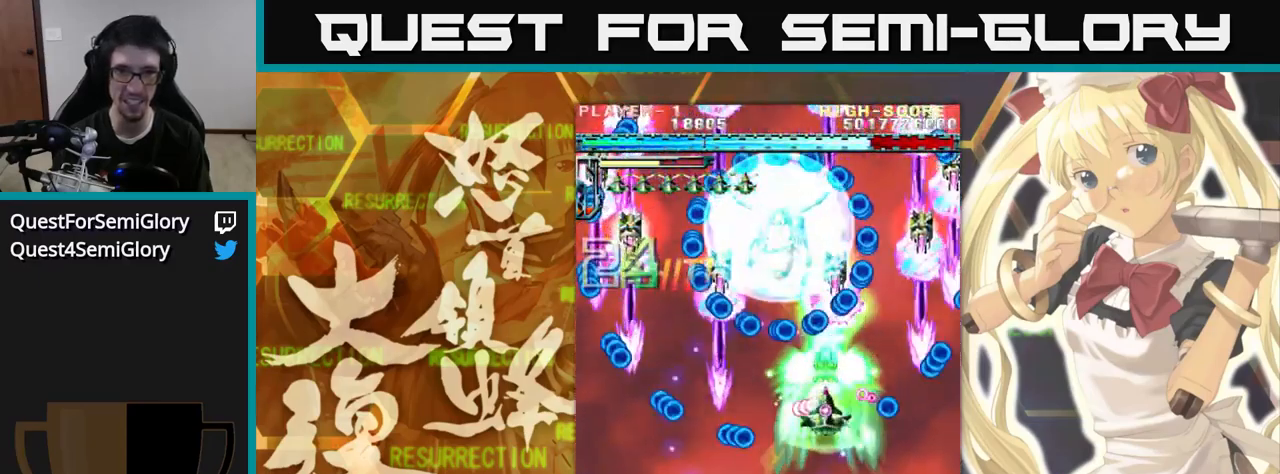
{"dt_ms": 500, "buttons": [], "left_stick": "up", "events": [[200, "left_stick", "up-left"], [383, "left_stick", "up"]]}
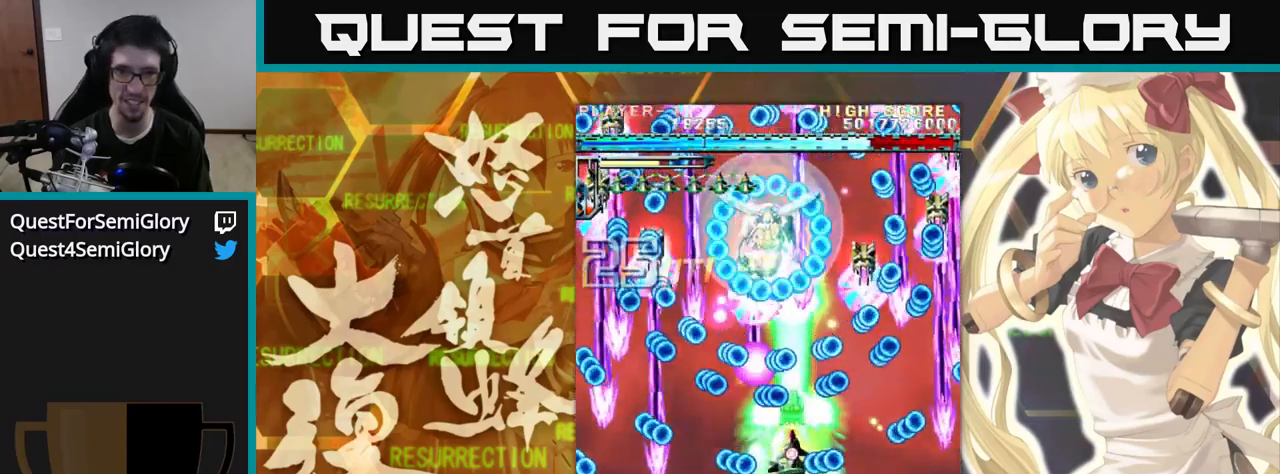
{"dt_ms": 1000, "buttons": [], "left_stick": "up"}
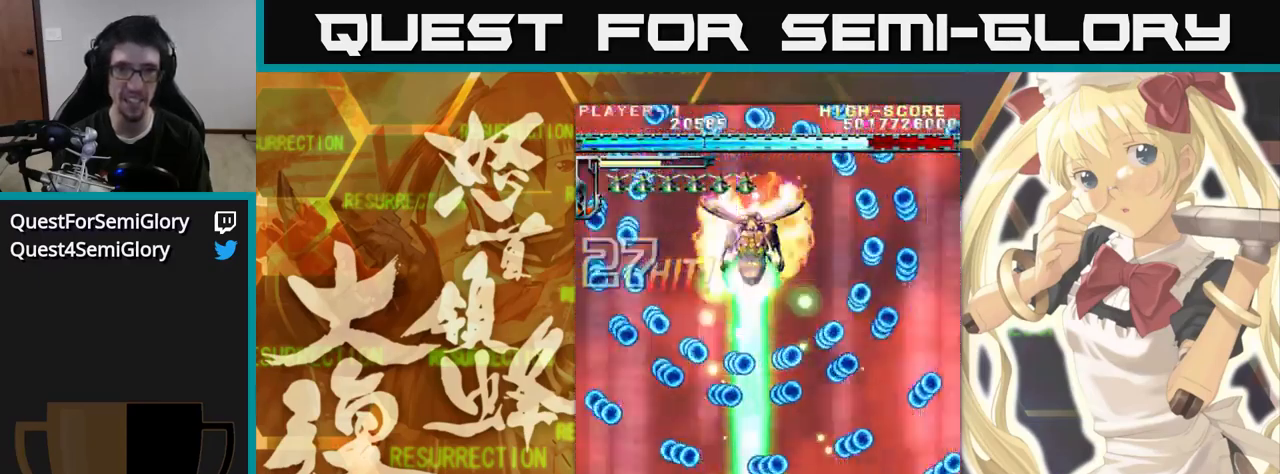
{"dt_ms": 500, "buttons": [], "left_stick": "up", "events": []}
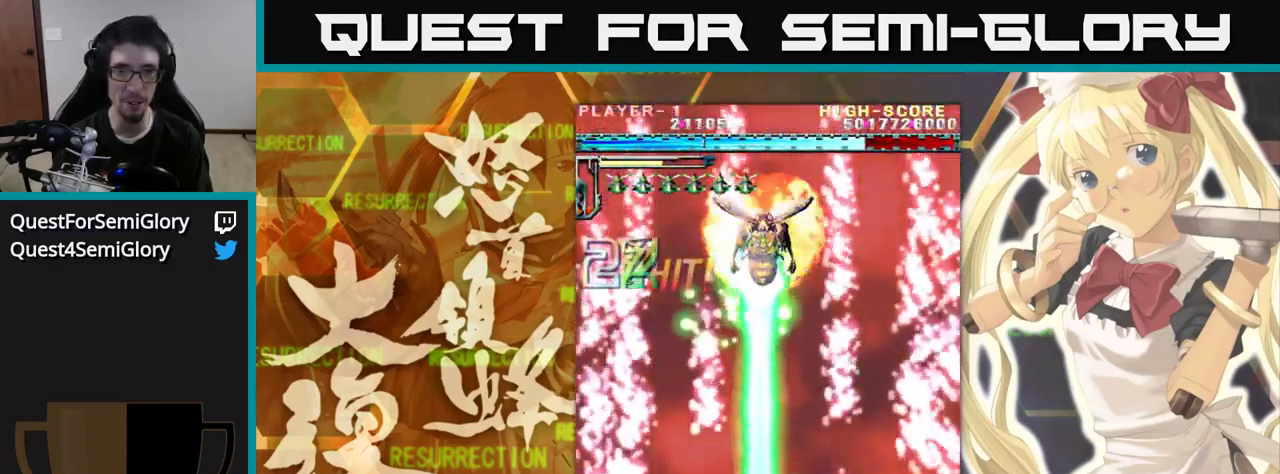
{"dt_ms": 500, "buttons": [], "left_stick": "up", "events": []}
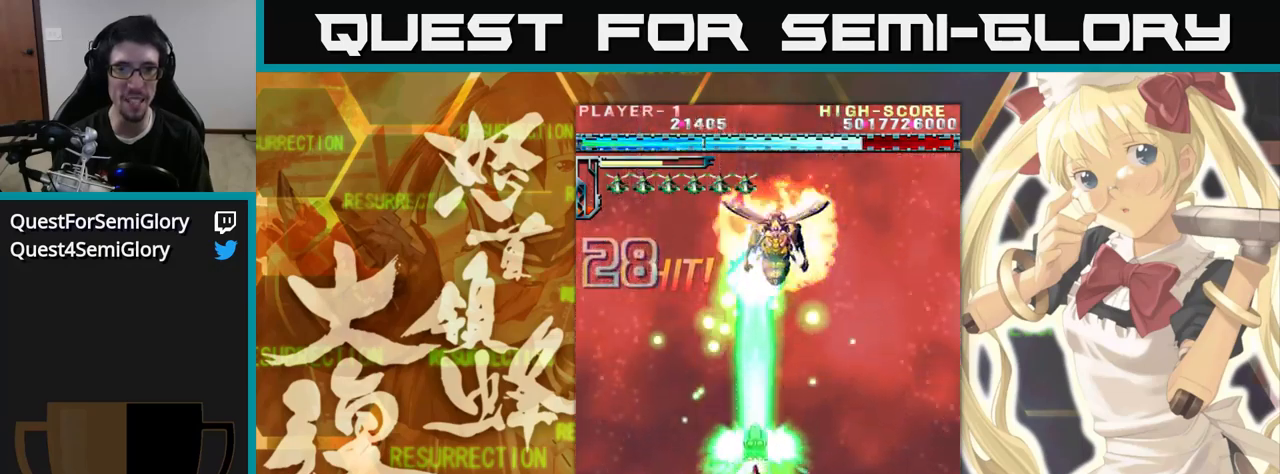
{"dt_ms": 500, "buttons": [], "left_stick": "up", "events": []}
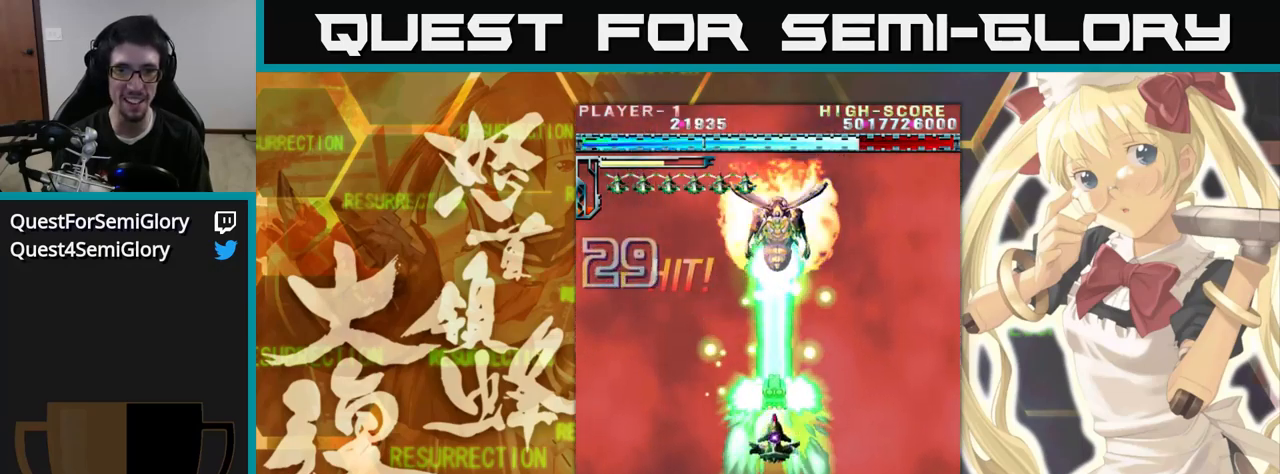
{"dt_ms": 500, "buttons": [], "left_stick": "up", "events": []}
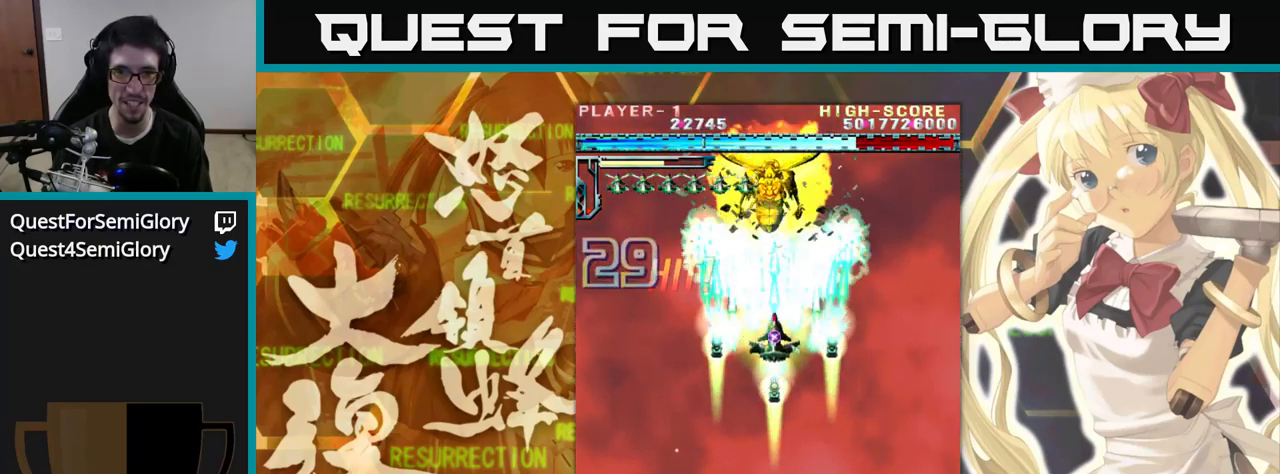
{"dt_ms": 500, "buttons": [], "left_stick": "up", "events": []}
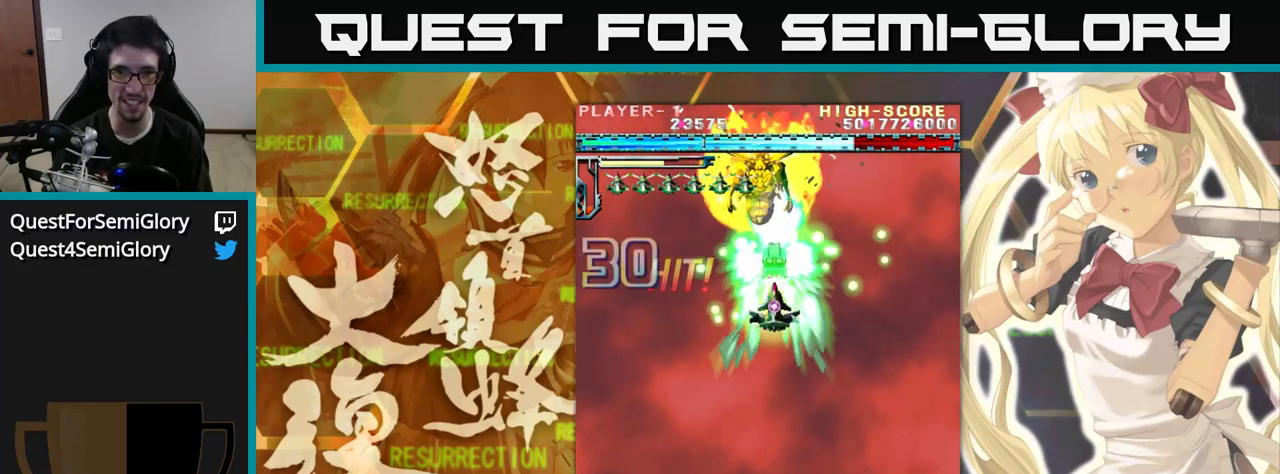
{"dt_ms": 500, "buttons": [], "left_stick": "up", "events": []}
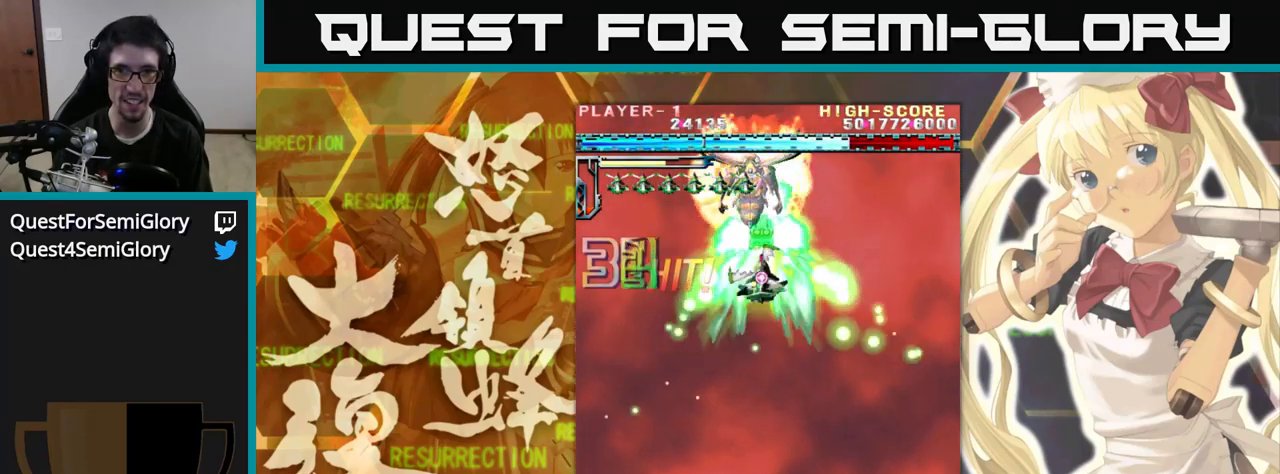
{"dt_ms": 500, "buttons": [], "left_stick": "up", "events": []}
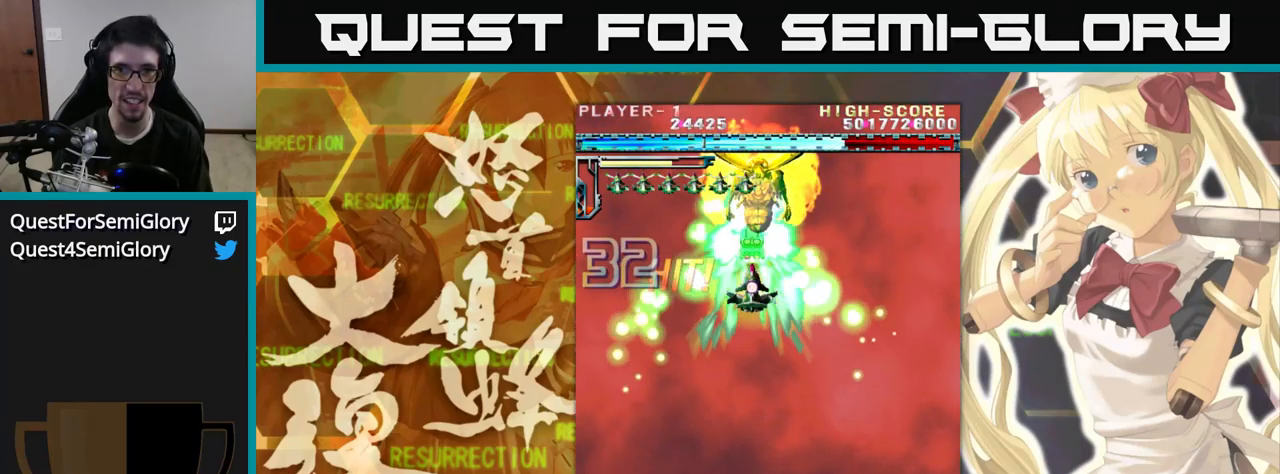
{"dt_ms": 500, "buttons": [], "left_stick": "up", "events": []}
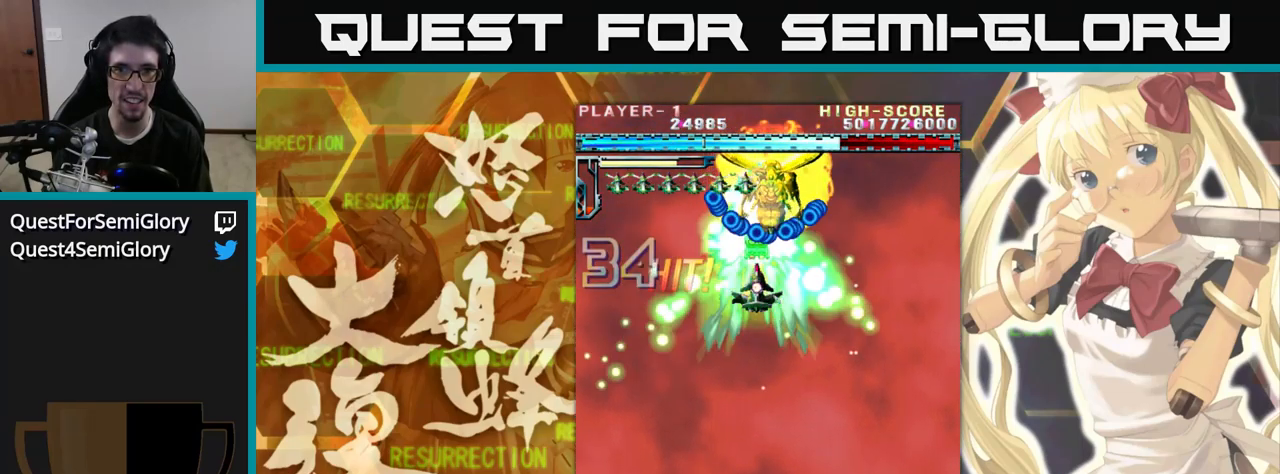
{"dt_ms": 500, "buttons": [], "left_stick": "up", "events": []}
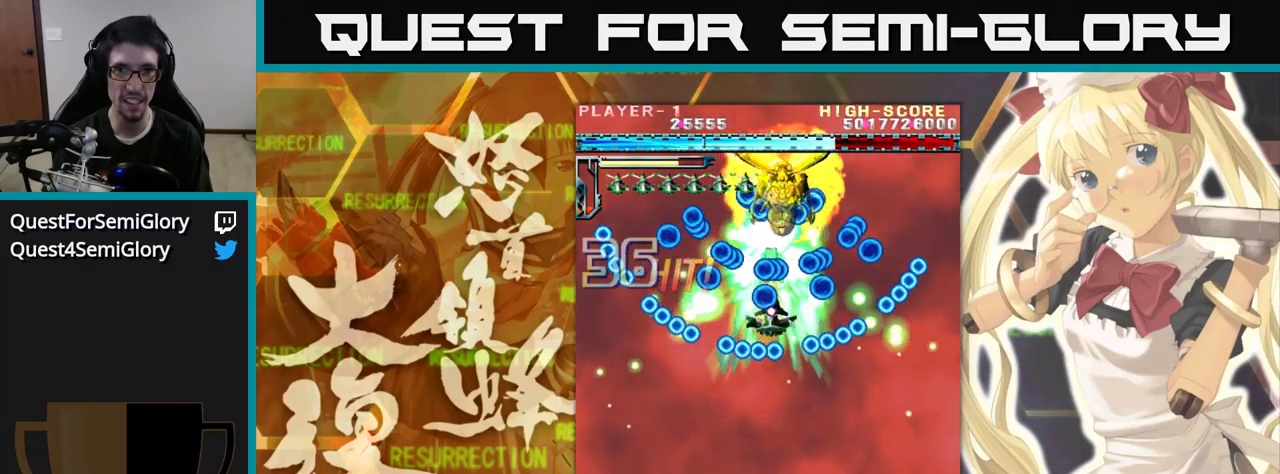
{"dt_ms": 500, "buttons": [], "left_stick": "up", "events": []}
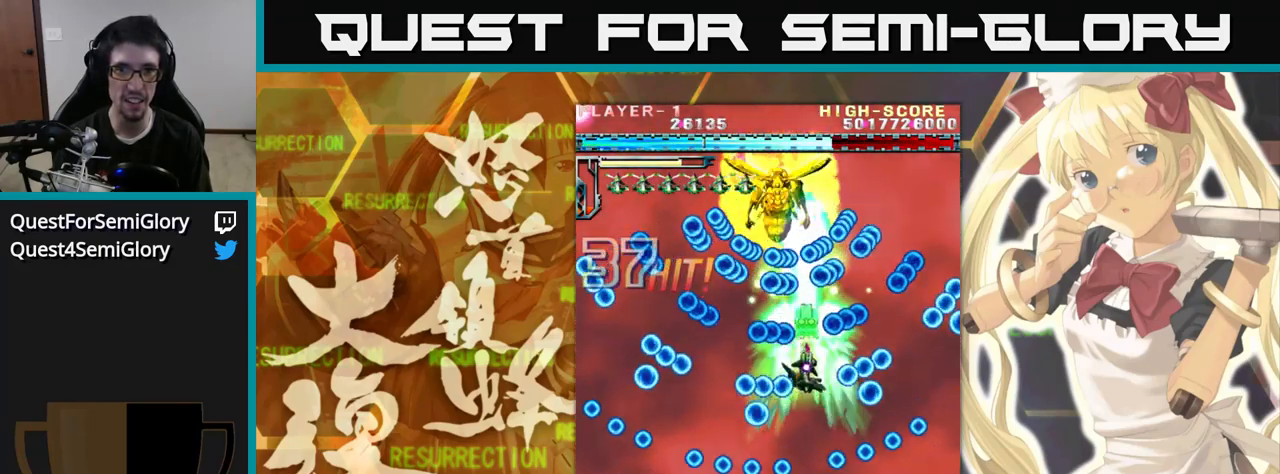
{"dt_ms": 500, "buttons": [], "left_stick": "up", "events": []}
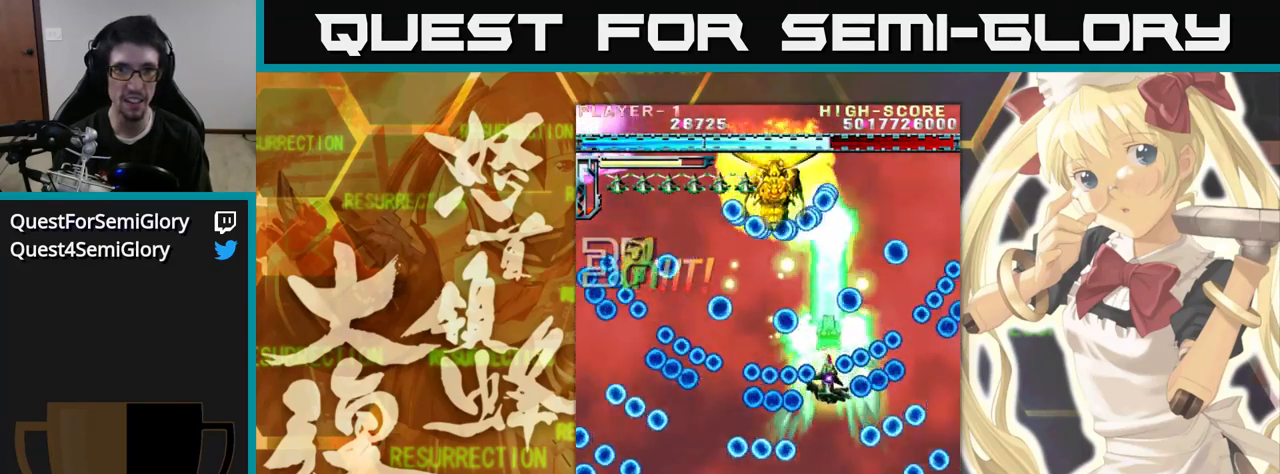
{"dt_ms": 484, "buttons": [], "left_stick": "up-left"}
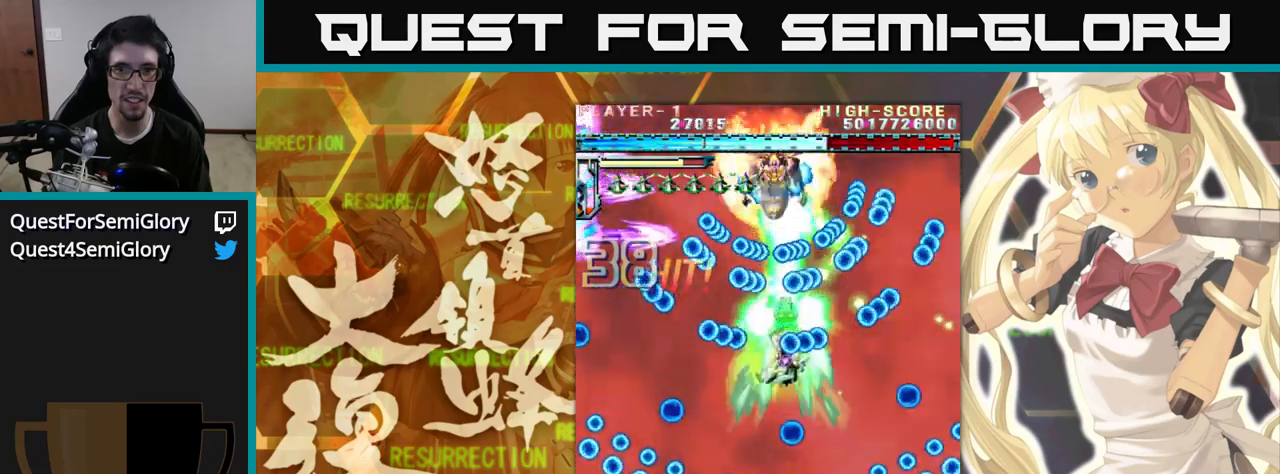
{"dt_ms": 500, "buttons": [], "left_stick": "up", "events": [[233, "left_stick", "up"]]}
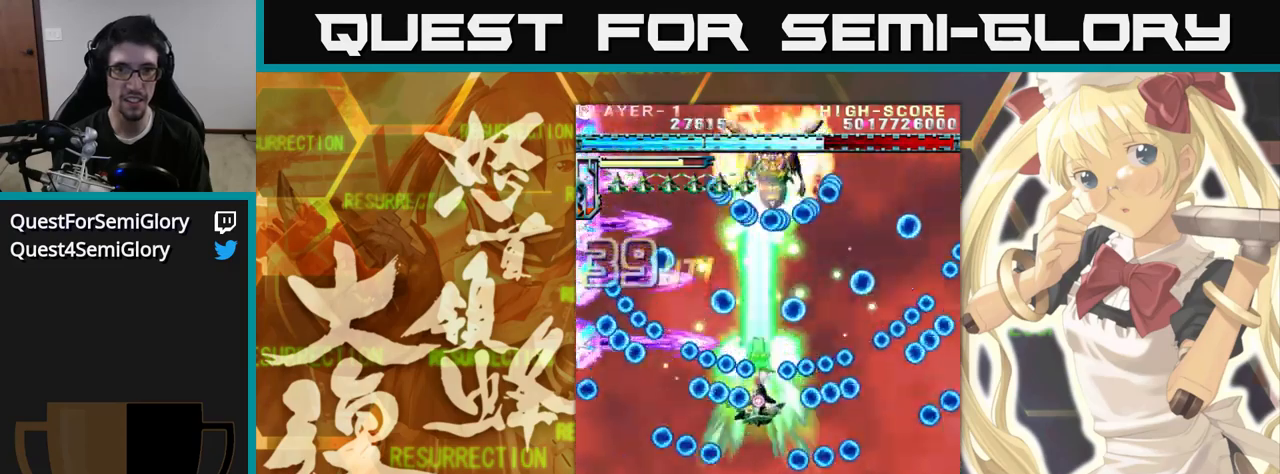
{"dt_ms": 500, "buttons": [], "left_stick": "up", "events": []}
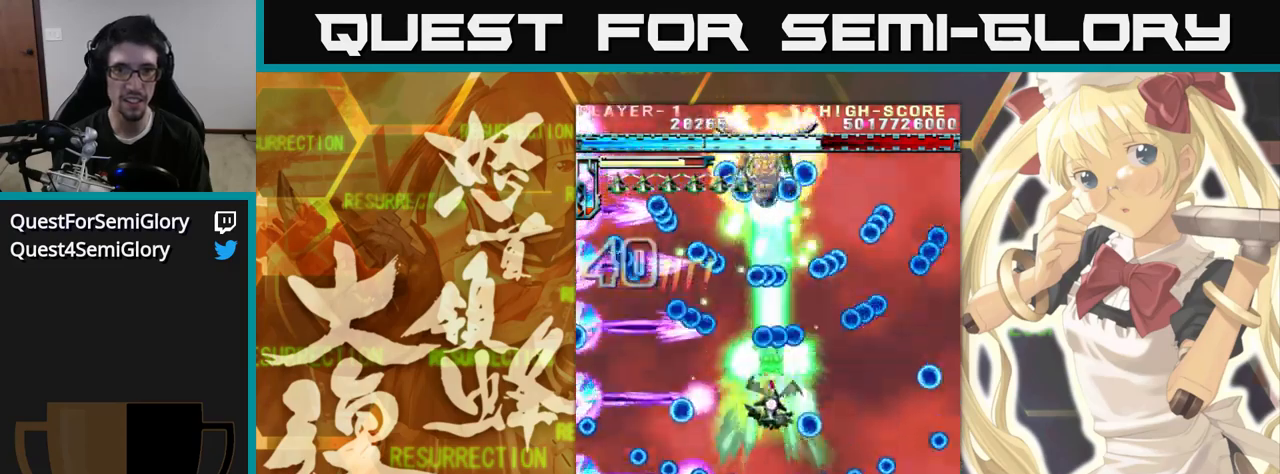
{"dt_ms": 500, "buttons": [], "left_stick": "up", "events": []}
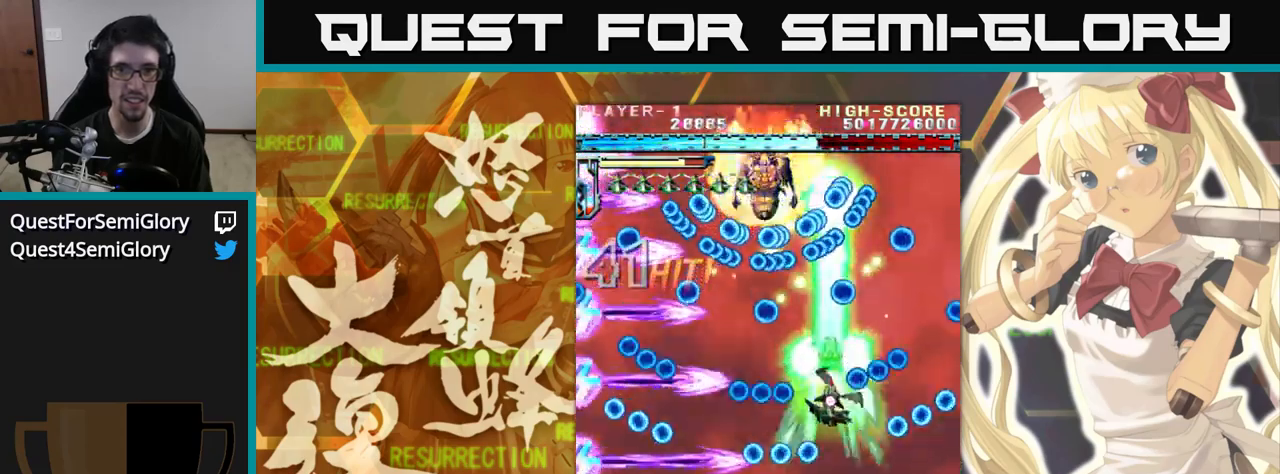
{"dt_ms": 500, "buttons": [], "left_stick": "up", "events": [[67, "left_stick", "up-left"], [200, "left_stick", "up"], [350, "left_stick", "up-left"], [483, "left_stick", "up"]]}